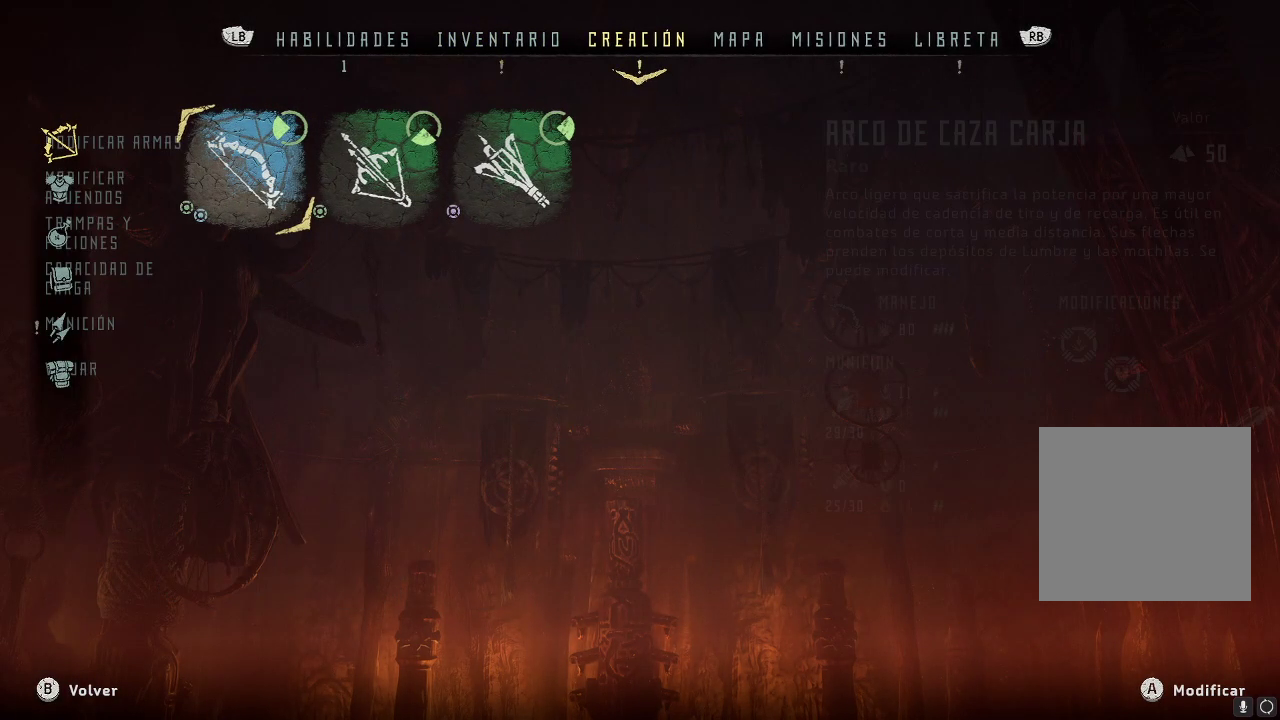
Gameplay with a controller (Xbox layout); each line is a JSON object with the inputs held at the frame after it. "events" lists button and stick changes between this image and that frame as [ms after this image, input, new state], when the widget could be followed in between. Not read: L3.
{"buttons": ["A"], "left_stick": "center", "right_stick": "center", "events": [[483, "A", "down"]]}
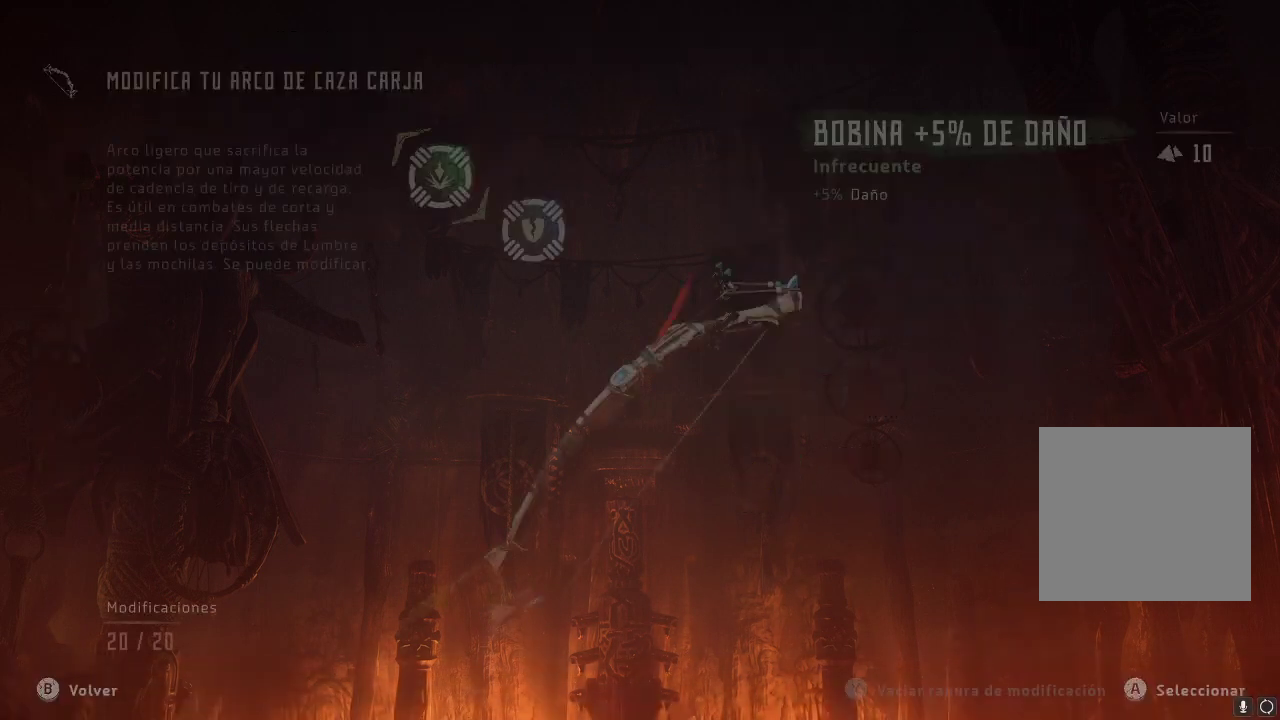
{"buttons": [], "left_stick": "center", "right_stick": "center", "events": [[117, "A", "up"]]}
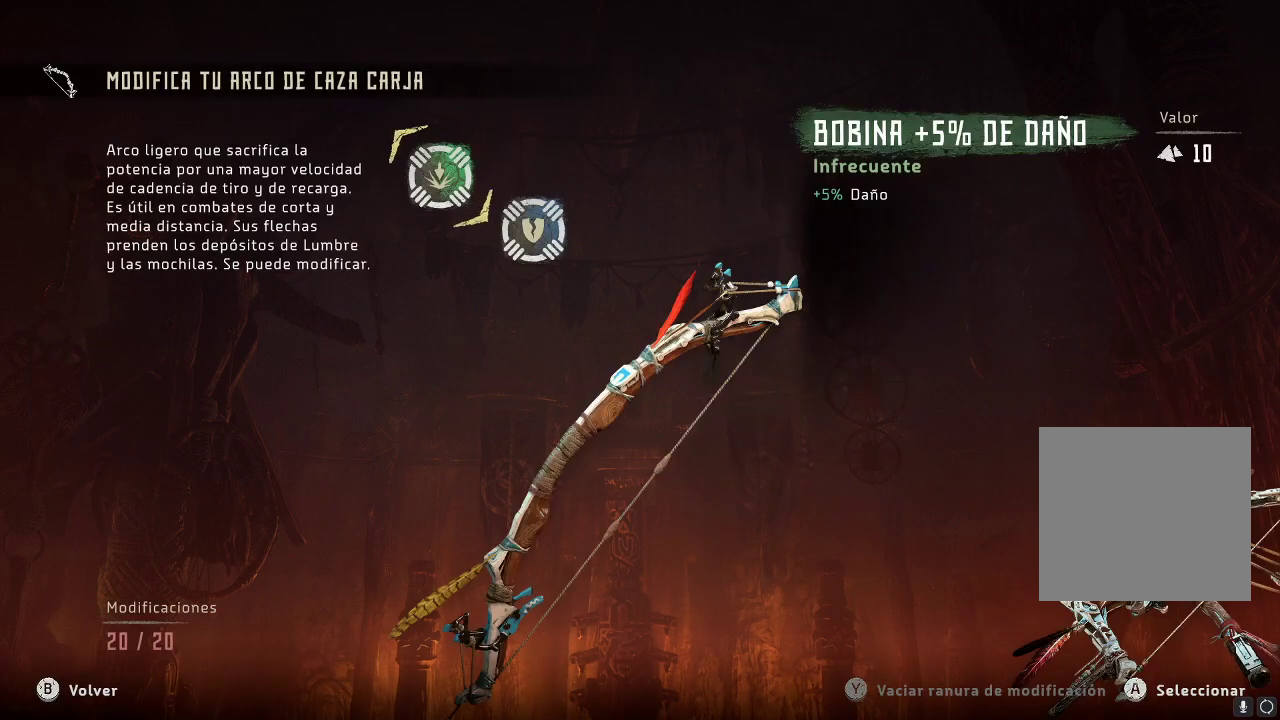
{"buttons": [], "left_stick": "center", "right_stick": "center", "events": [[50, "left_stick", "right"], [267, "left_stick", "center"]]}
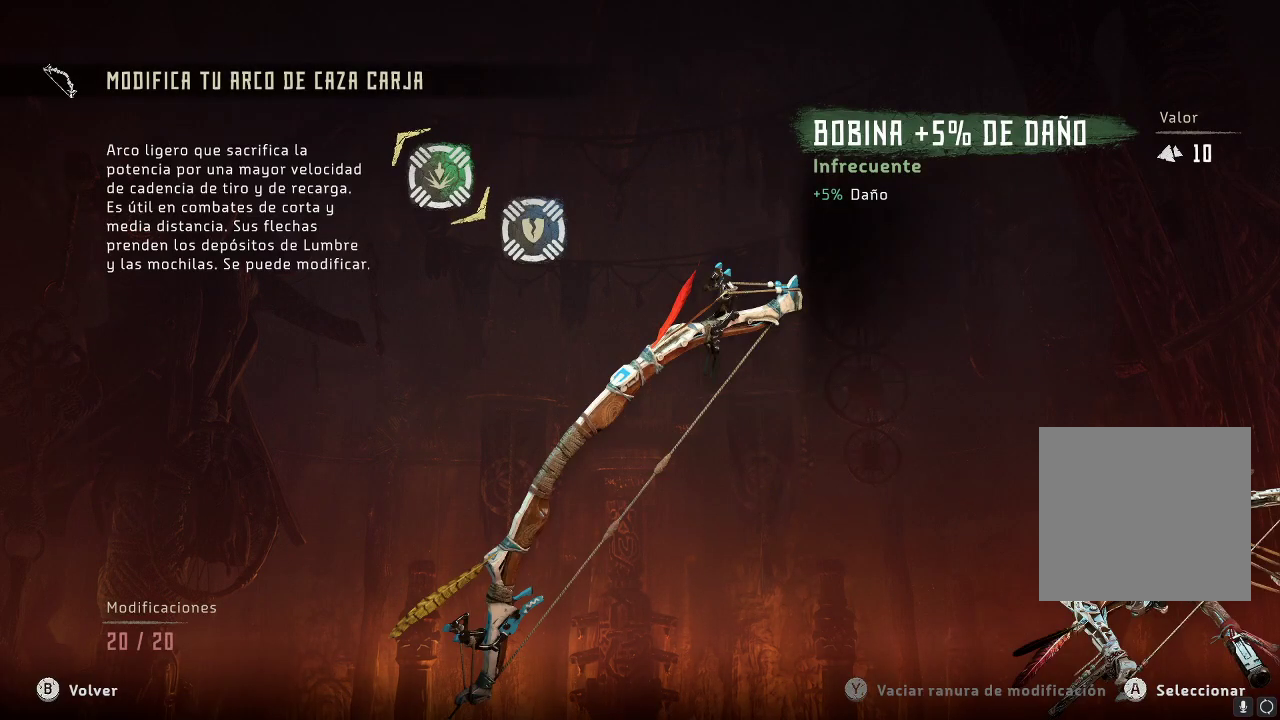
{"buttons": [], "left_stick": "center", "right_stick": "center", "events": [[17, "left_stick", "down"], [200, "left_stick", "center"]]}
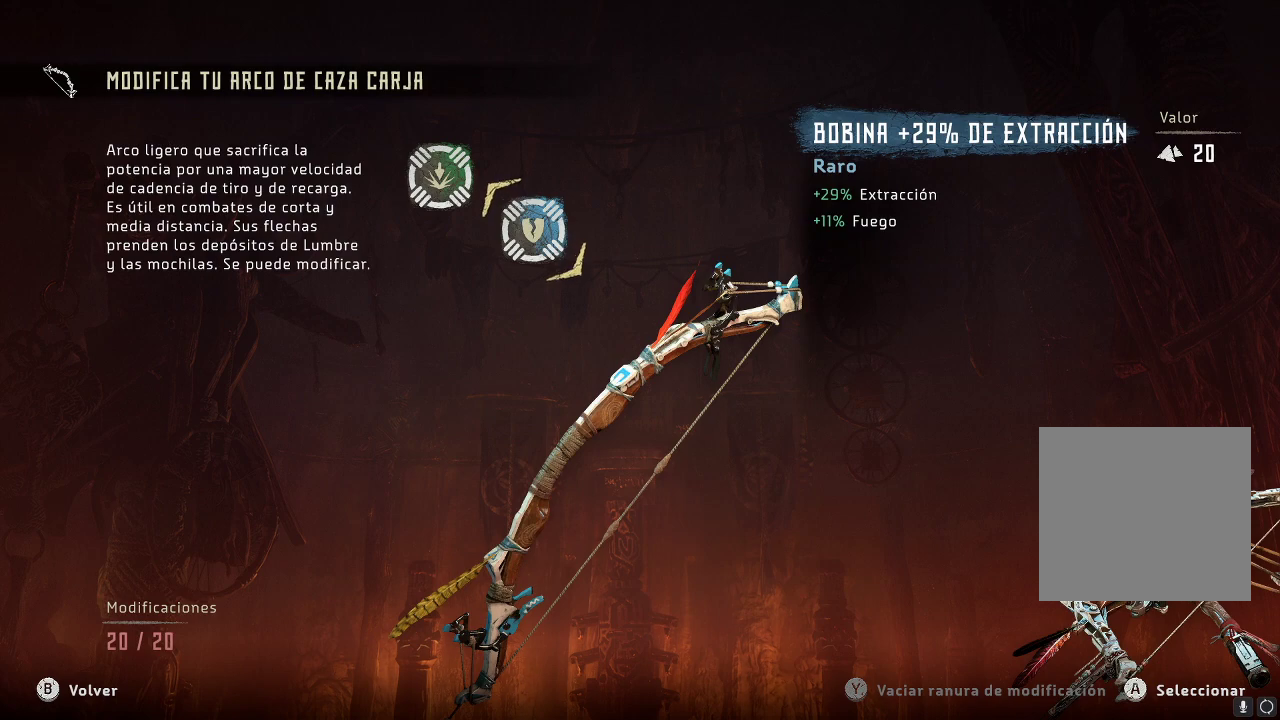
{"buttons": [], "left_stick": "center", "right_stick": "center", "events": []}
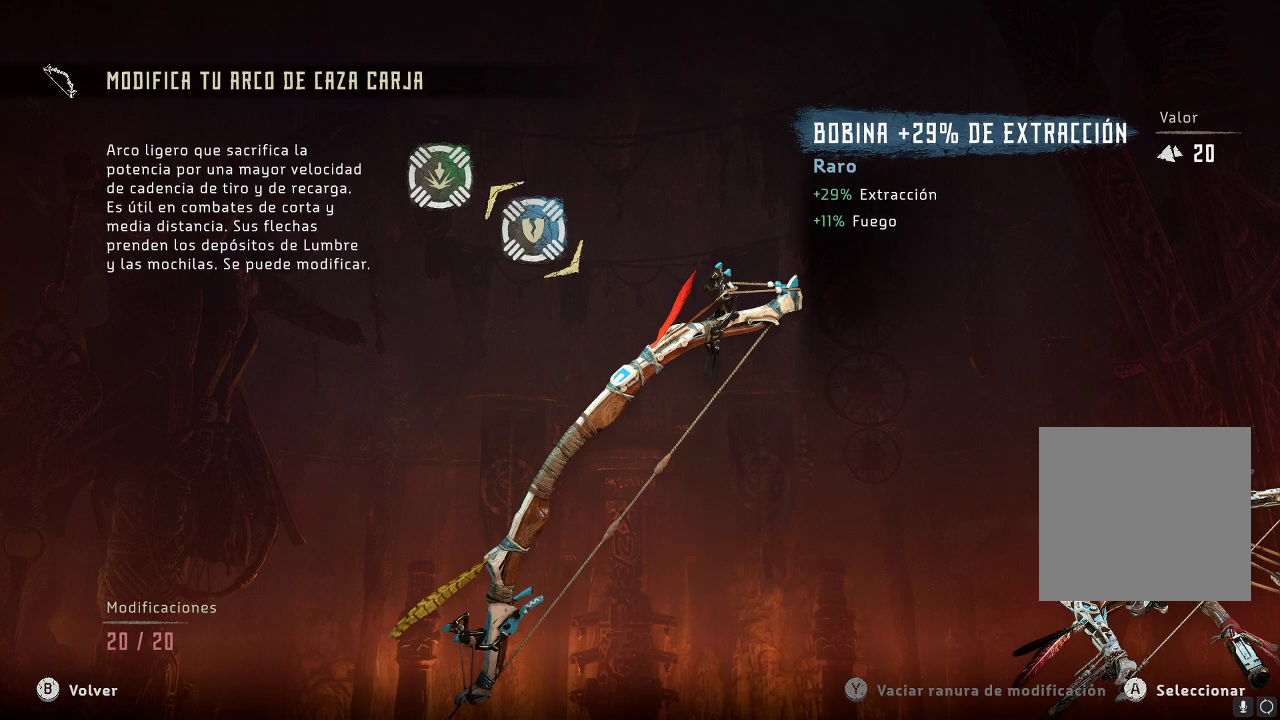
{"buttons": [], "left_stick": "center", "right_stick": "center", "events": [[217, "A", "down"], [333, "A", "up"]]}
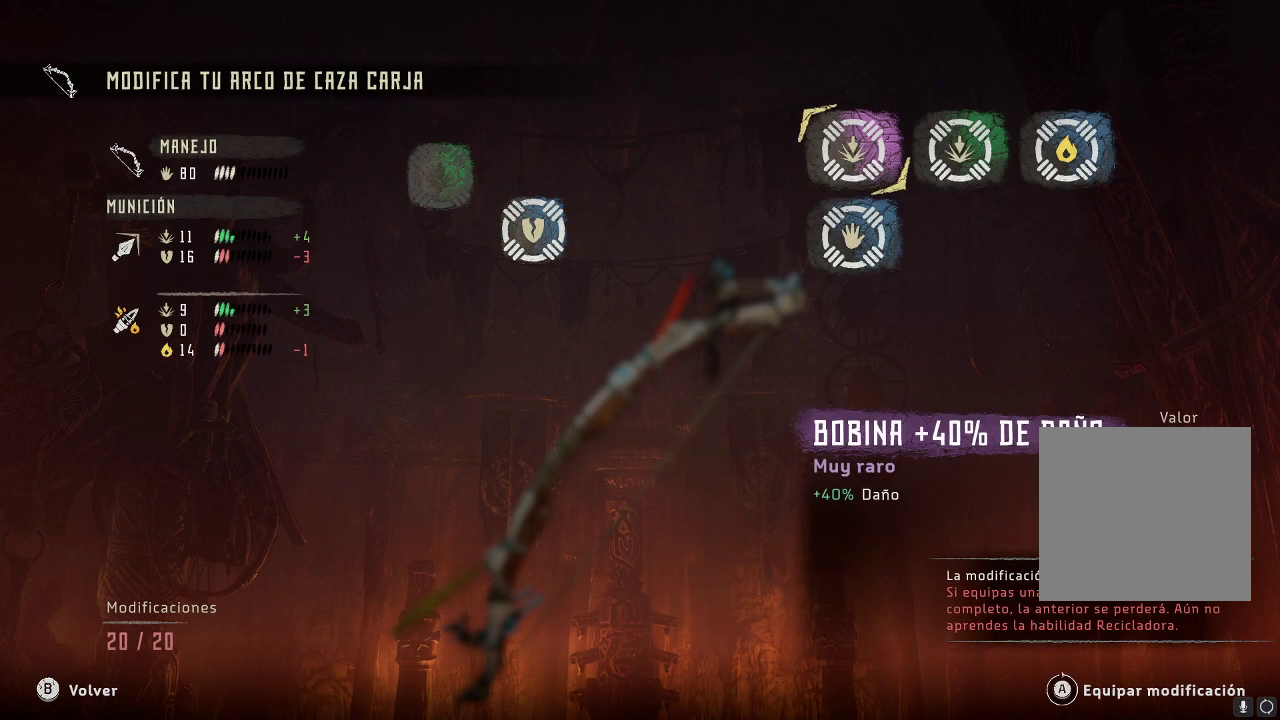
{"buttons": [], "left_stick": "center", "right_stick": "center", "events": []}
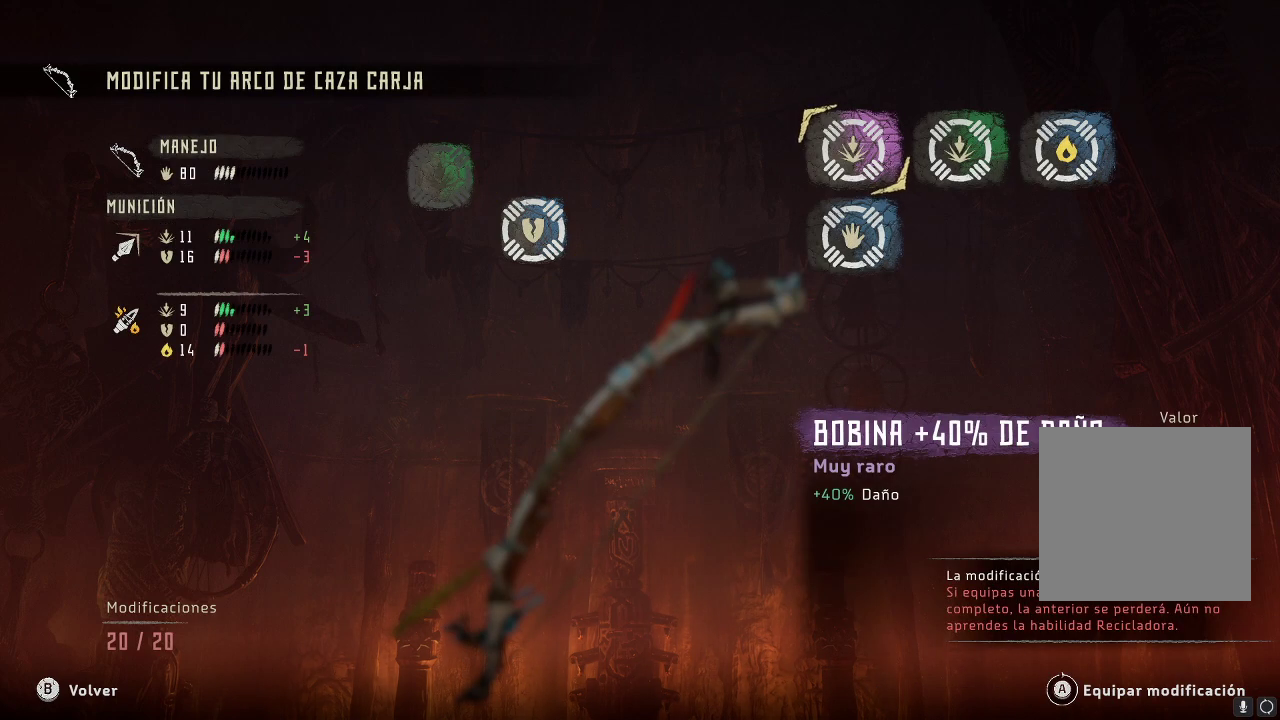
{"buttons": ["B"], "left_stick": "center", "right_stick": "center", "events": [[500, "B", "down"]]}
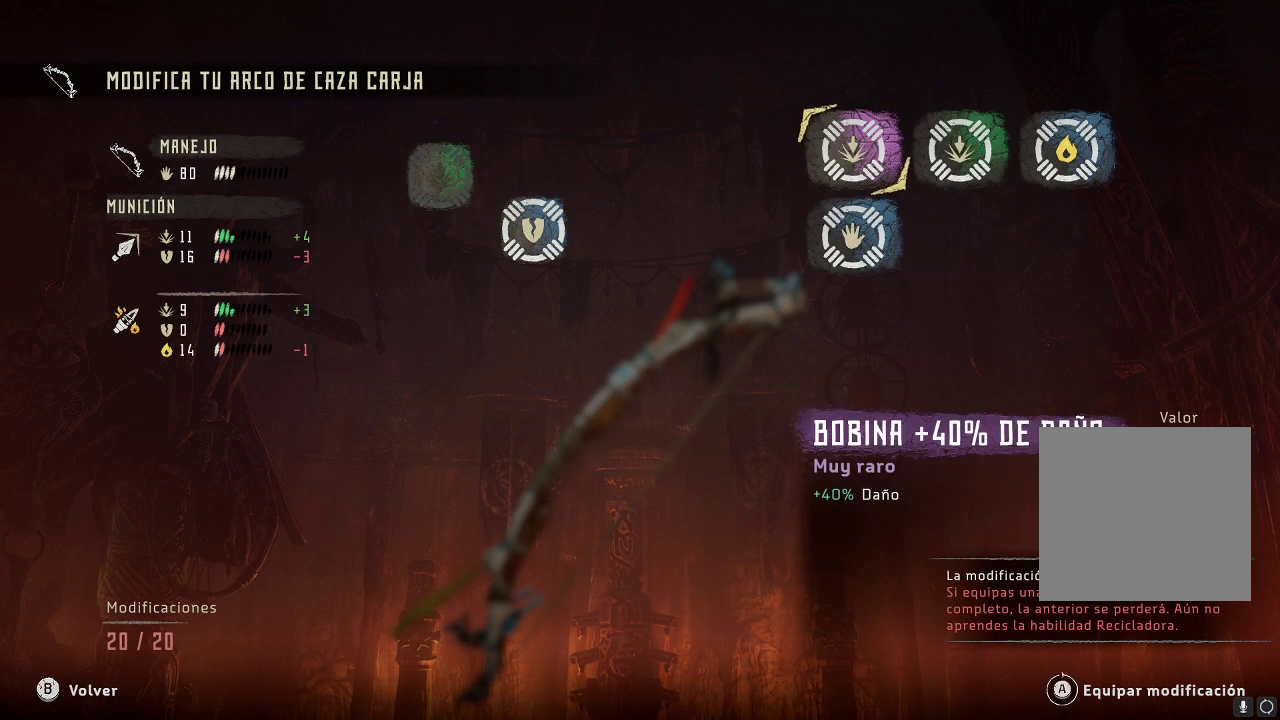
{"buttons": [], "left_stick": "center", "right_stick": "center", "events": [[100, "B", "up"], [300, "left_stick", "up-left"], [483, "left_stick", "center"]]}
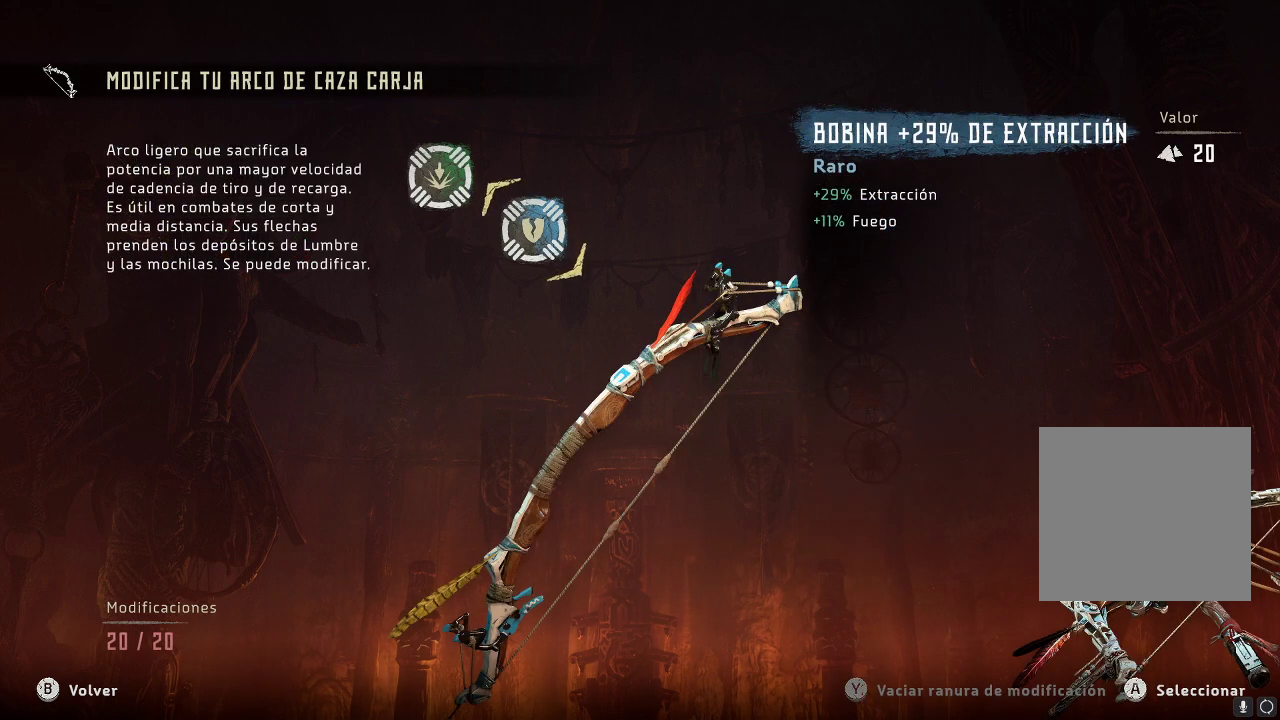
{"buttons": [], "left_stick": "center", "right_stick": "center", "events": [[167, "left_stick", "left"], [367, "left_stick", "center"]]}
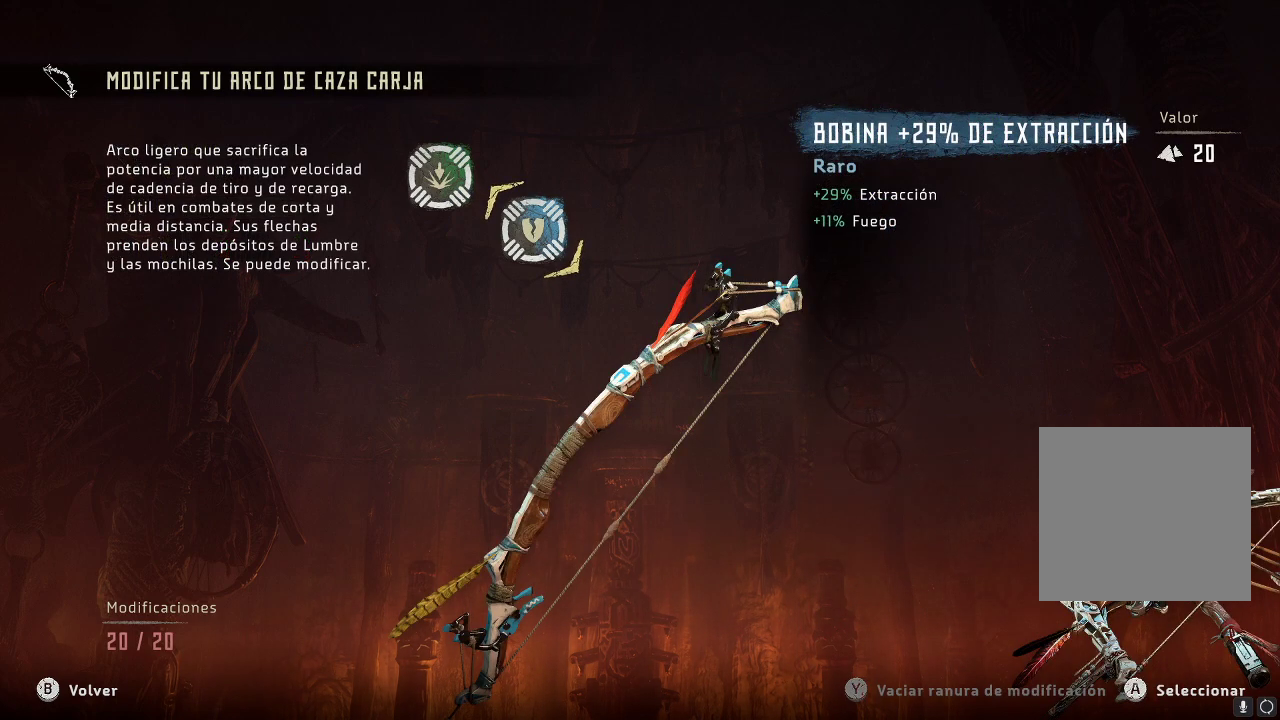
{"buttons": [], "left_stick": "center", "right_stick": "center", "events": [[33, "left_stick", "down"], [167, "left_stick", "left"], [350, "left_stick", "center"]]}
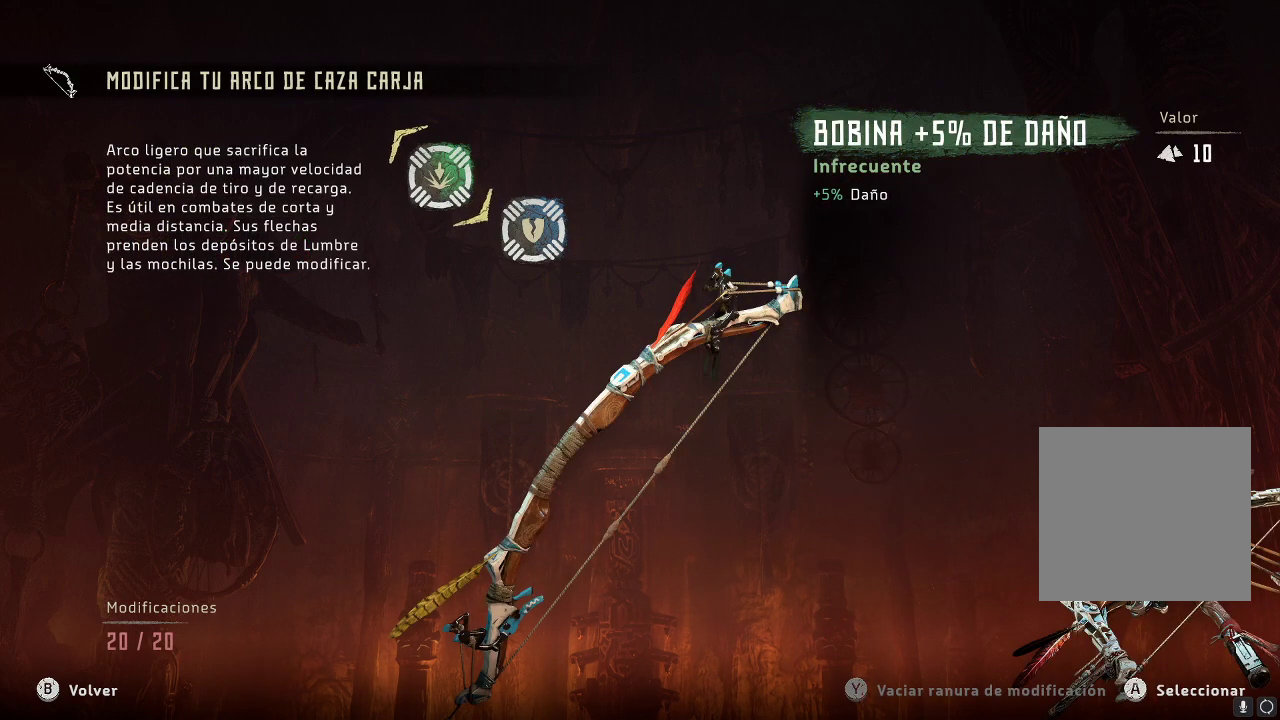
{"buttons": [], "left_stick": "center", "right_stick": "center", "events": [[67, "A", "down"], [217, "A", "up"]]}
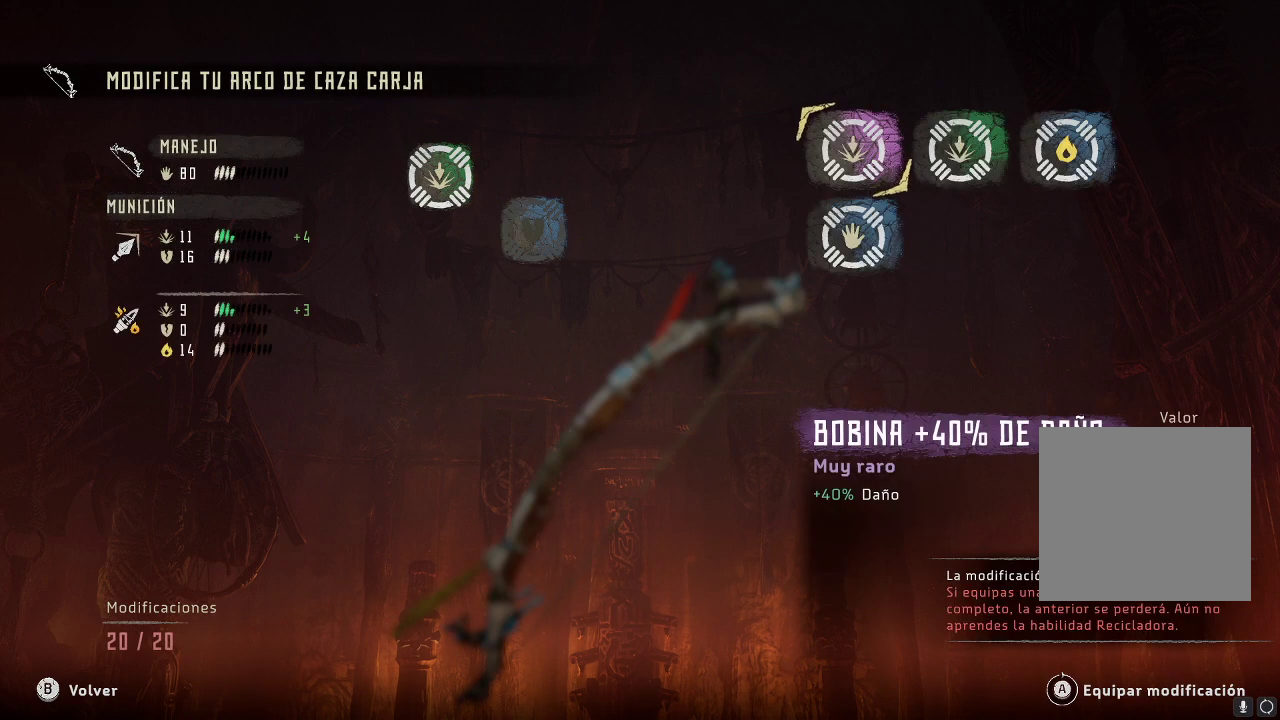
{"buttons": [], "left_stick": "center", "right_stick": "center", "events": []}
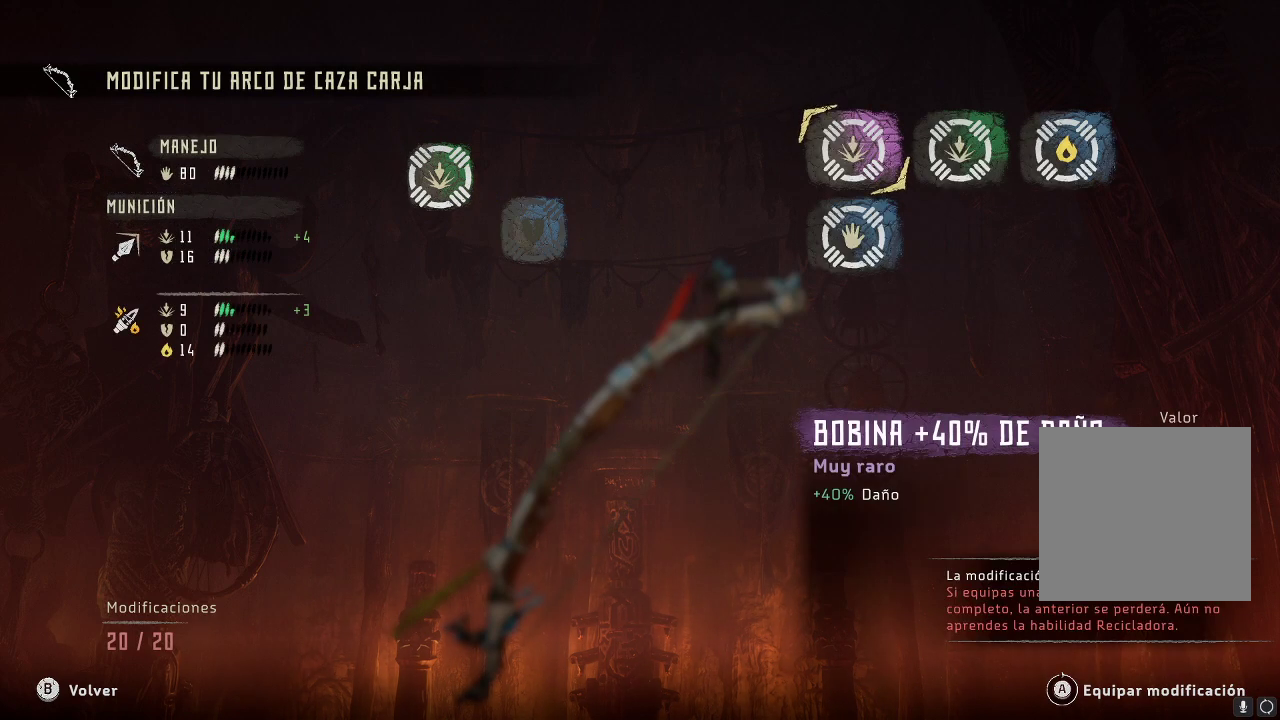
{"buttons": [], "left_stick": "center", "right_stick": "center", "events": []}
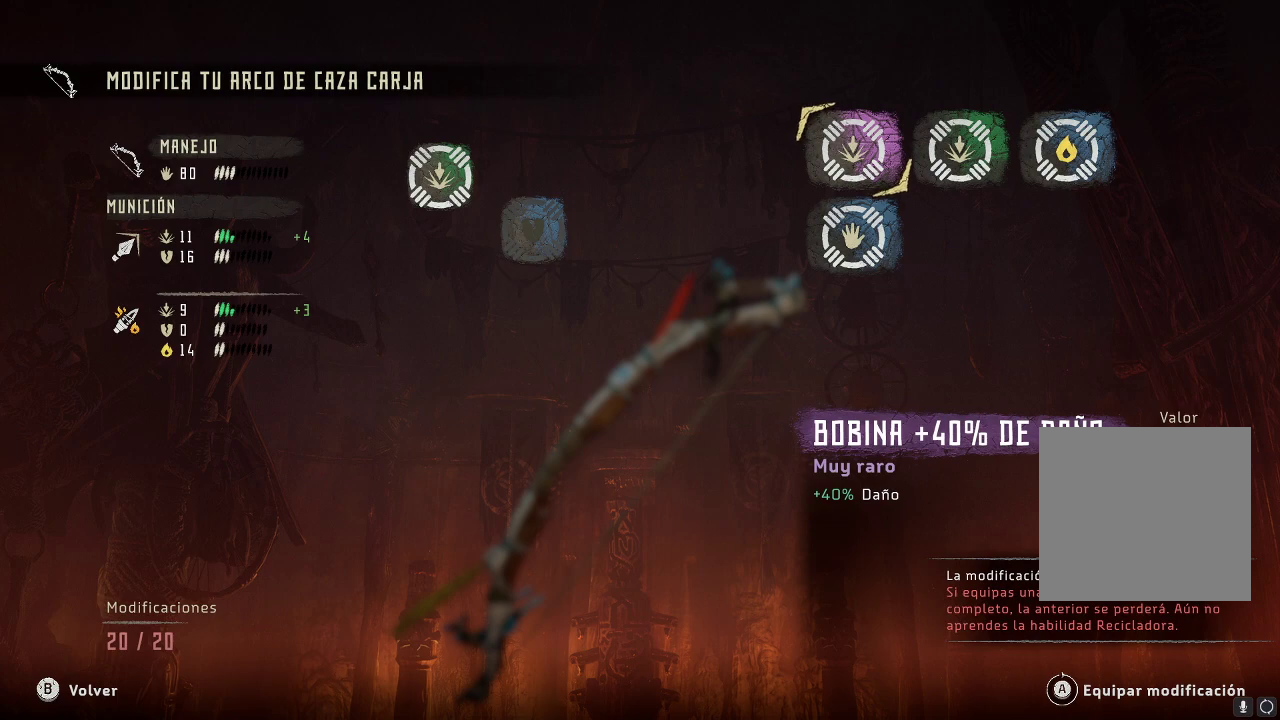
{"buttons": [], "left_stick": "center", "right_stick": "center", "events": [[83, "A", "down"], [233, "A", "up"]]}
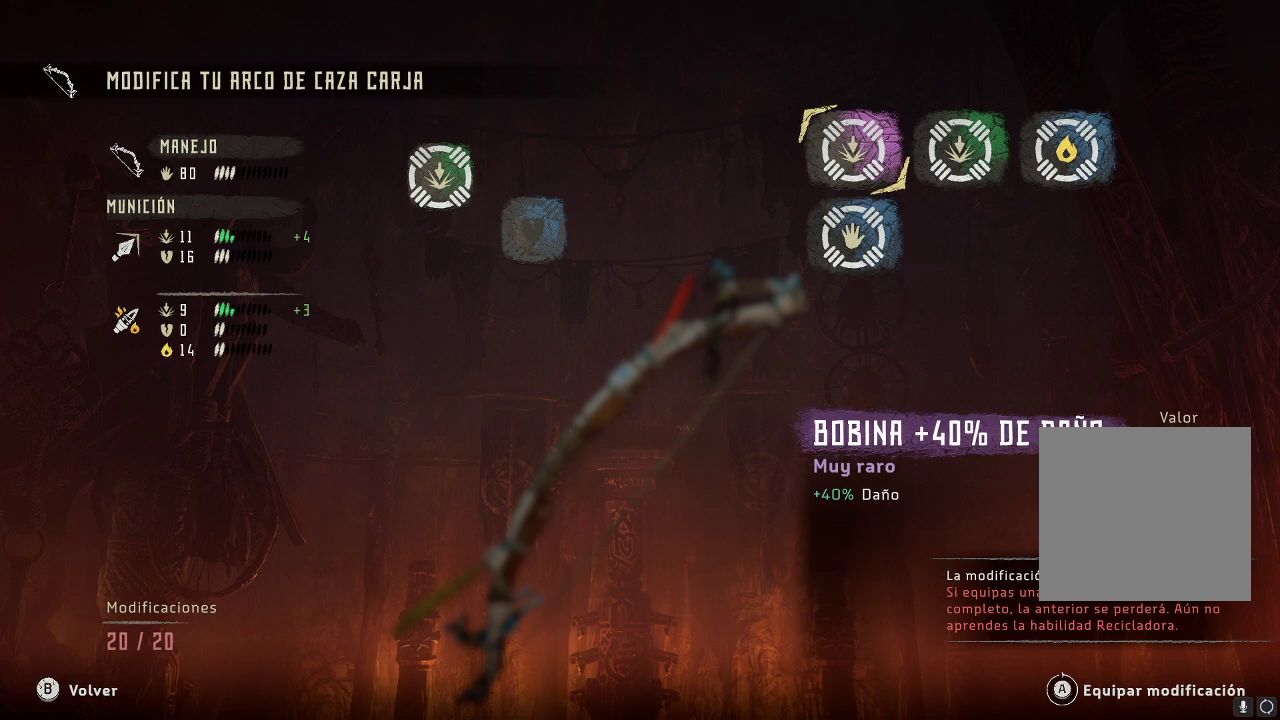
{"buttons": ["A"], "left_stick": "center", "right_stick": "center", "events": [[133, "A", "down"]]}
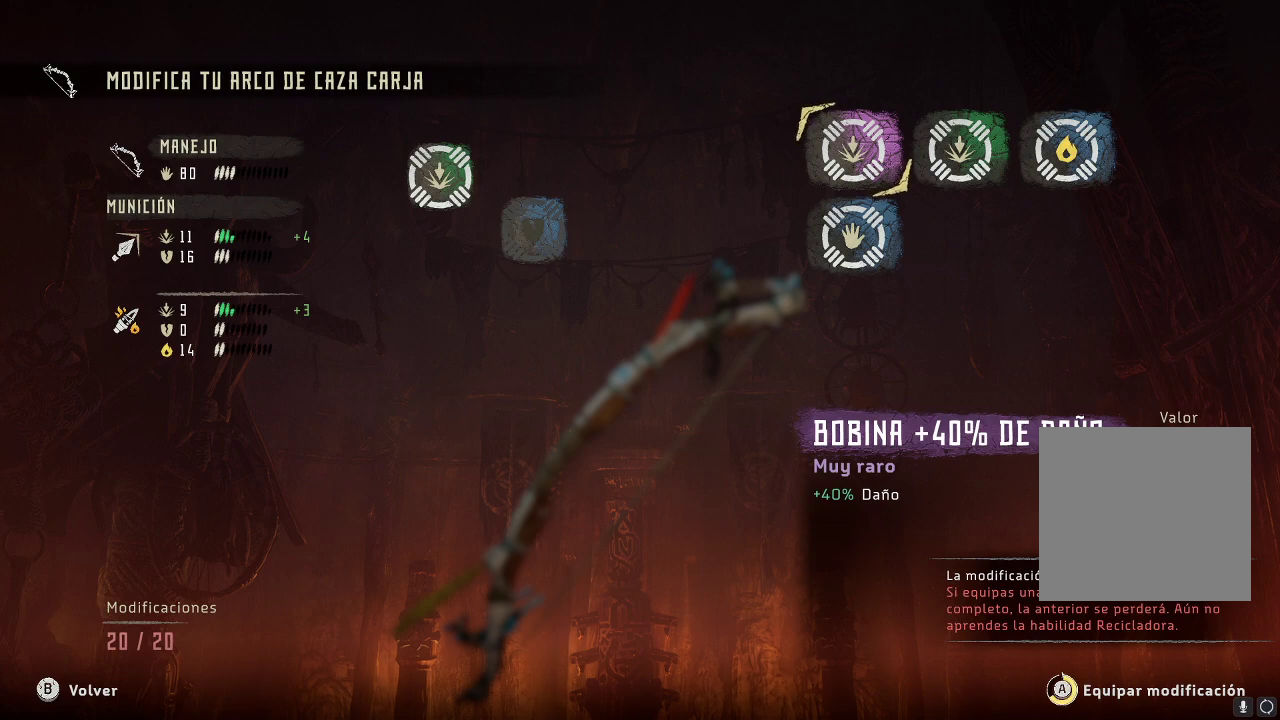
{"buttons": ["A"], "left_stick": "center", "right_stick": "center", "events": []}
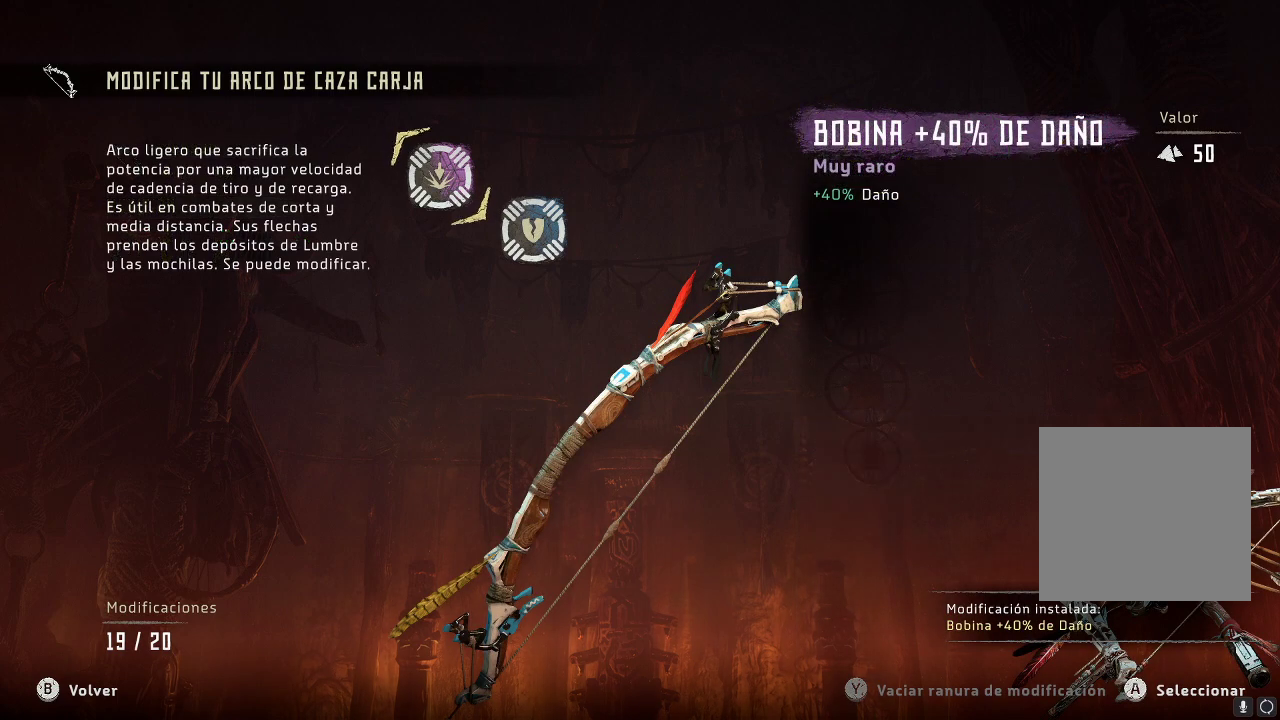
{"buttons": [], "left_stick": "center", "right_stick": "center", "events": [[17, "A", "up"], [317, "left_stick", "down-right"], [500, "left_stick", "center"]]}
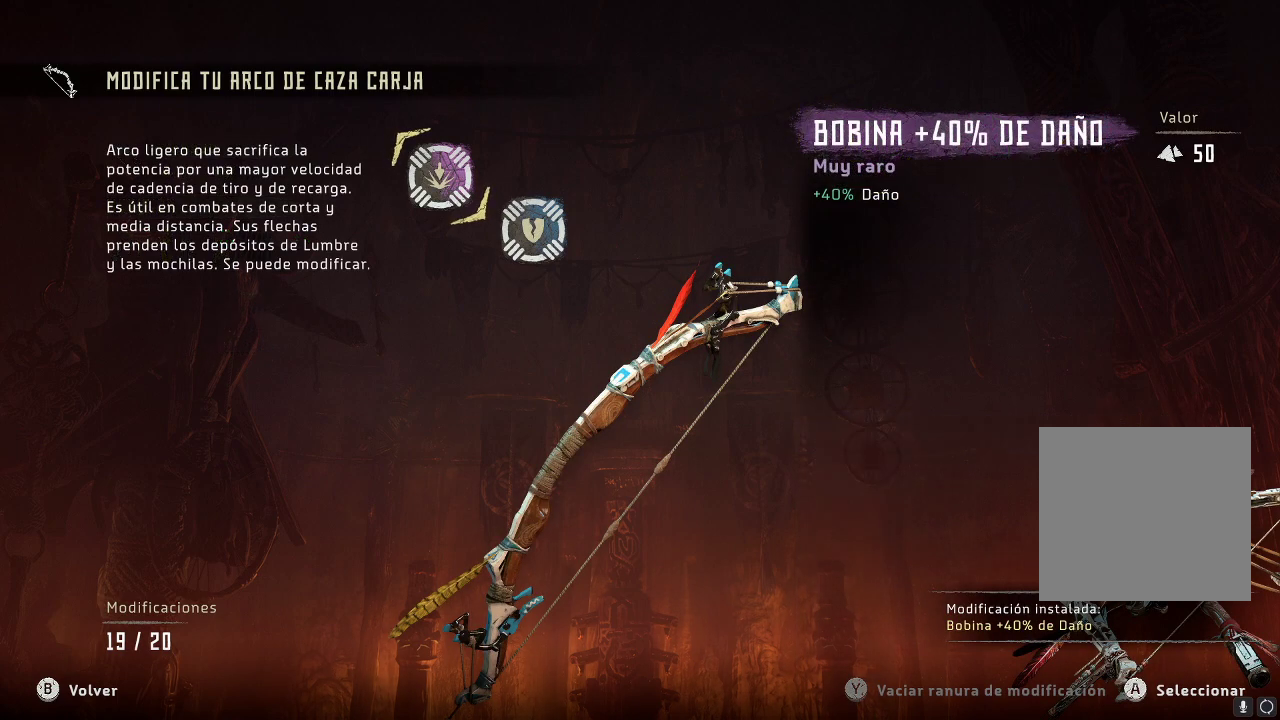
{"buttons": [], "left_stick": "center", "right_stick": "center", "events": [[183, "left_stick", "right"], [250, "left_stick", "up-right"], [417, "left_stick", "center"]]}
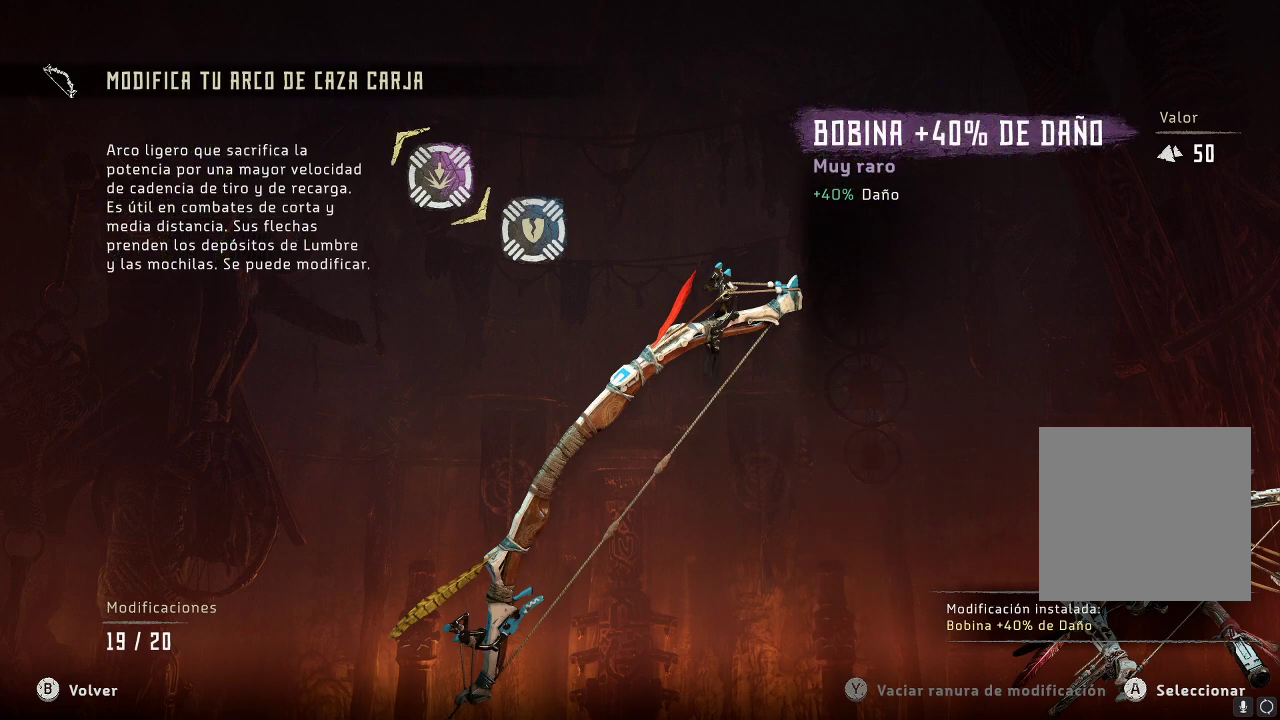
{"buttons": [], "left_stick": "center", "right_stick": "center", "events": [[33, "left_stick", "down"], [300, "left_stick", "center"]]}
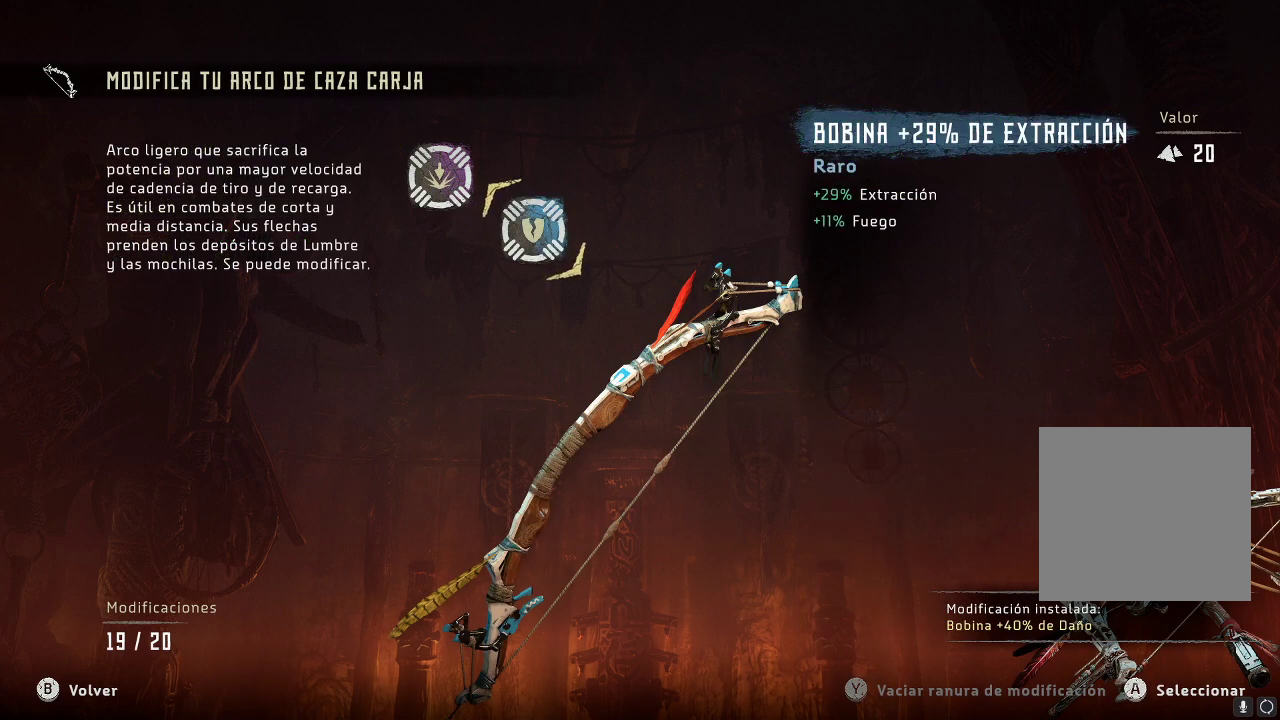
{"buttons": [], "left_stick": "center", "right_stick": "center", "events": [[350, "A", "down"], [483, "A", "up"]]}
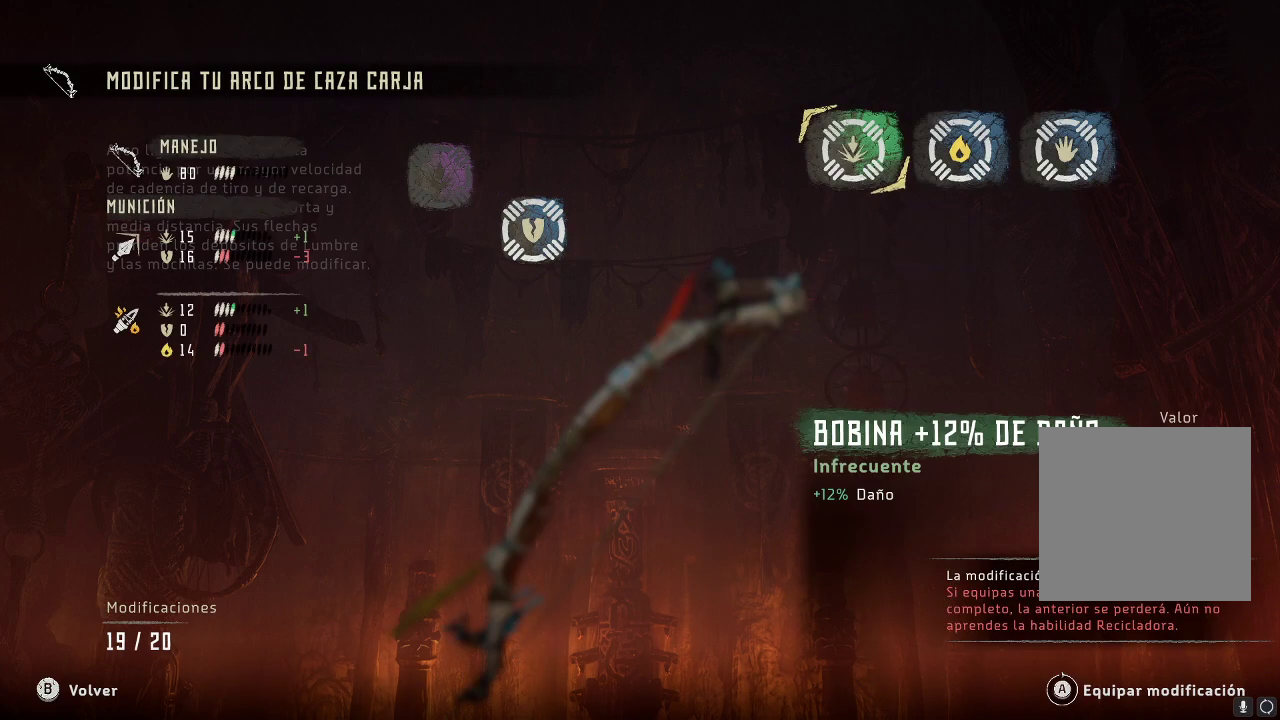
{"buttons": [], "left_stick": "right", "right_stick": "center", "events": [[450, "left_stick", "right"]]}
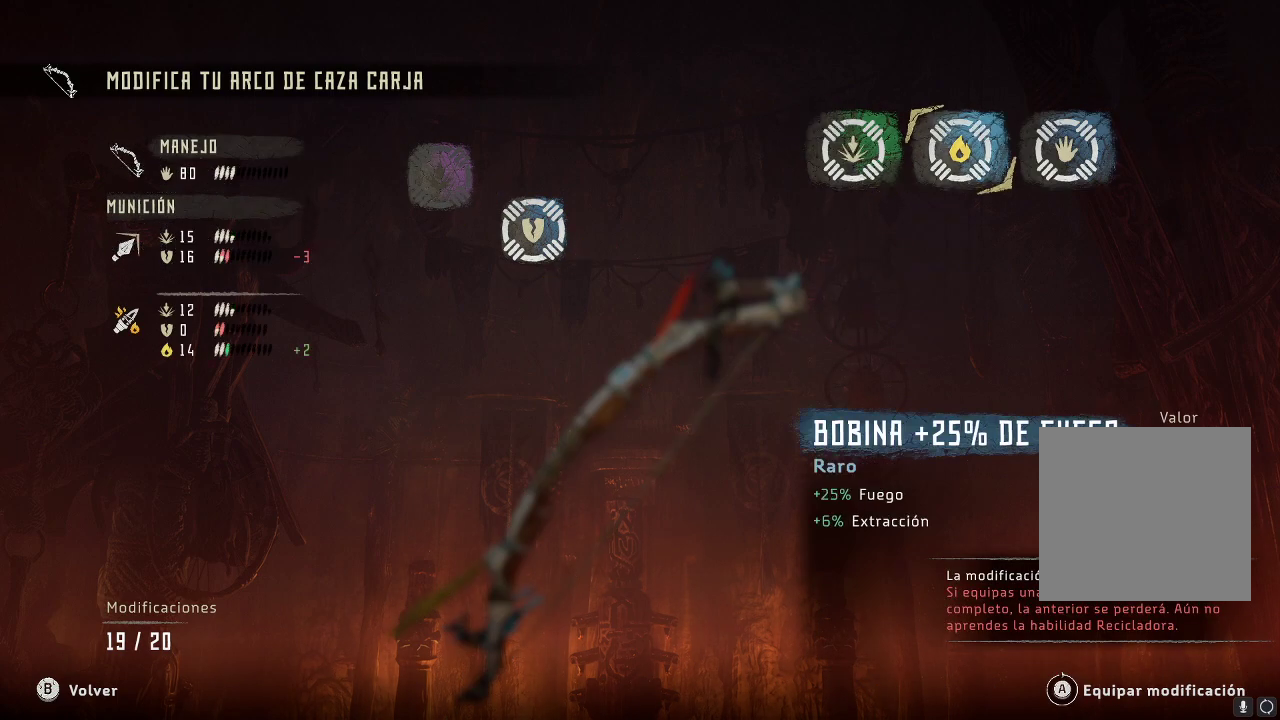
{"buttons": [], "left_stick": "center", "right_stick": "center", "events": [[183, "left_stick", "center"]]}
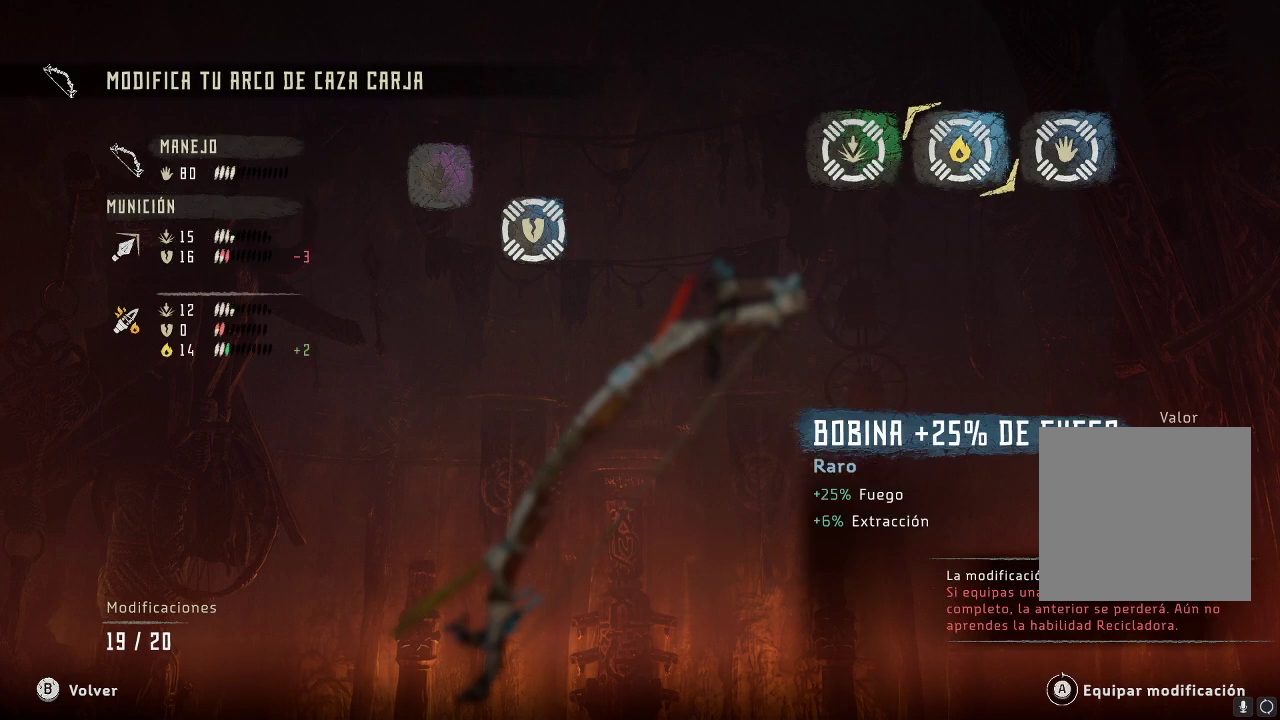
{"buttons": [], "left_stick": "center", "right_stick": "center", "events": []}
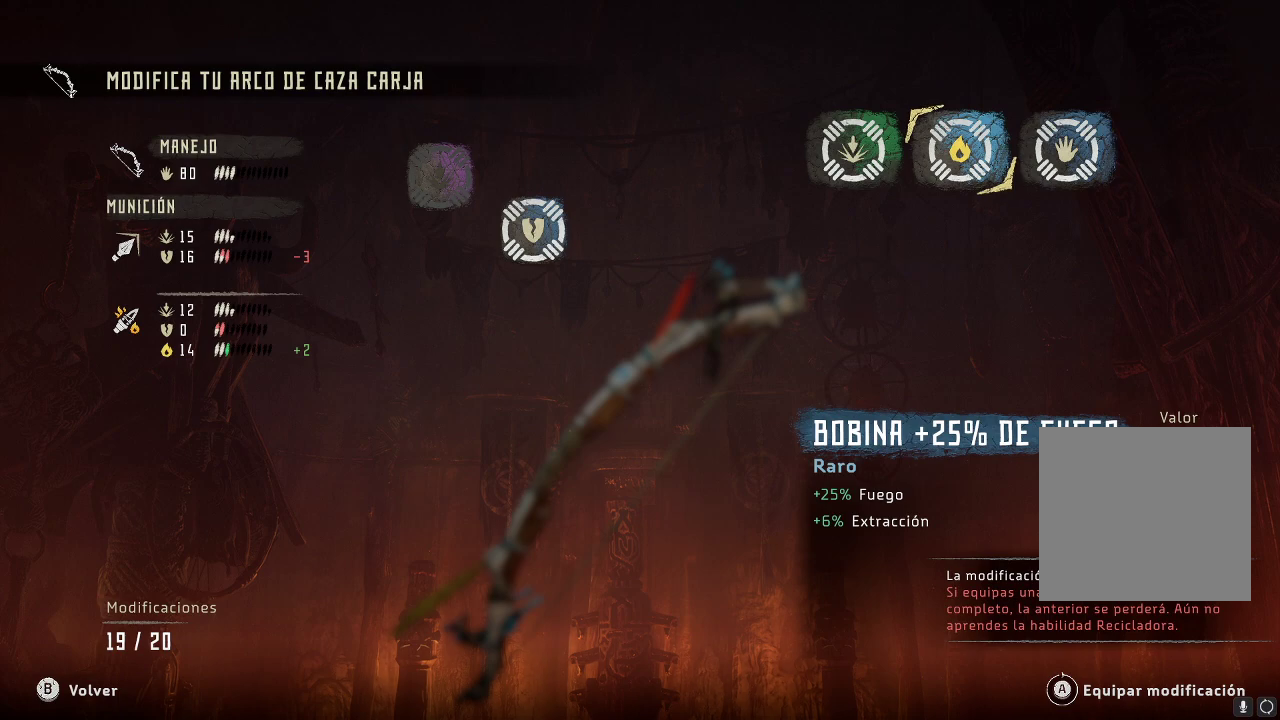
{"buttons": [], "left_stick": "center", "right_stick": "center", "events": []}
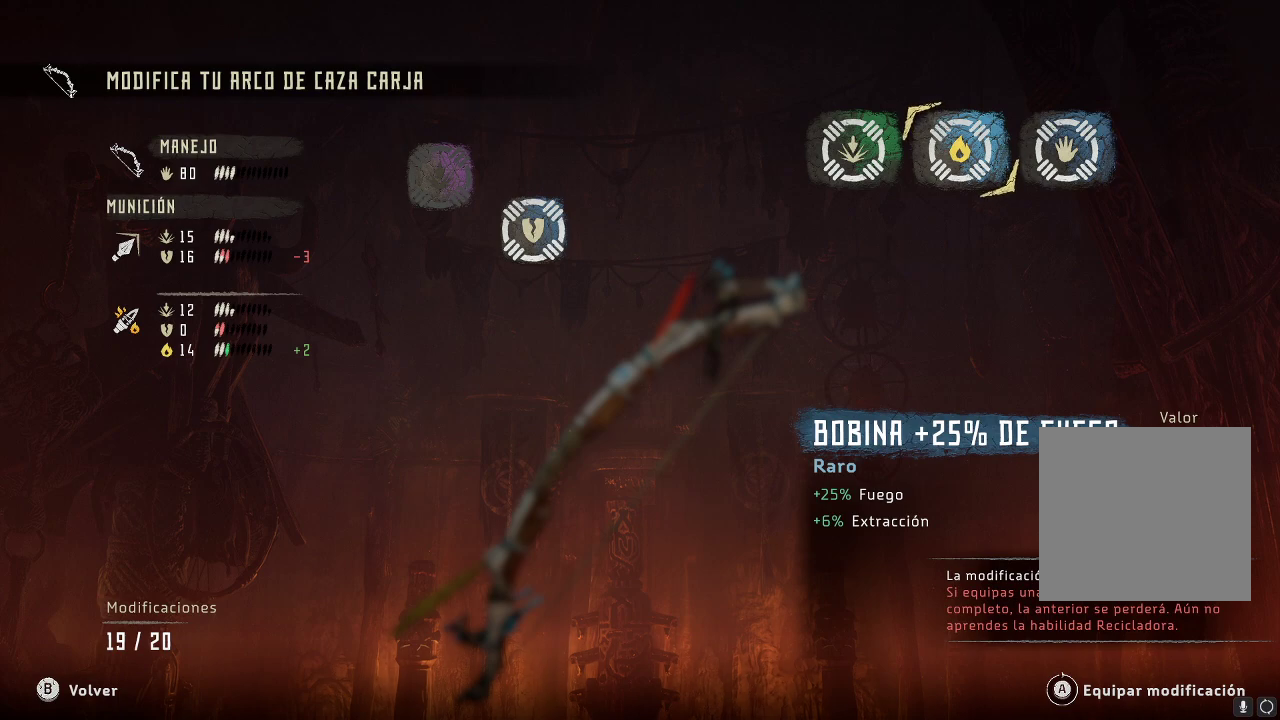
{"buttons": [], "left_stick": "center", "right_stick": "center", "events": []}
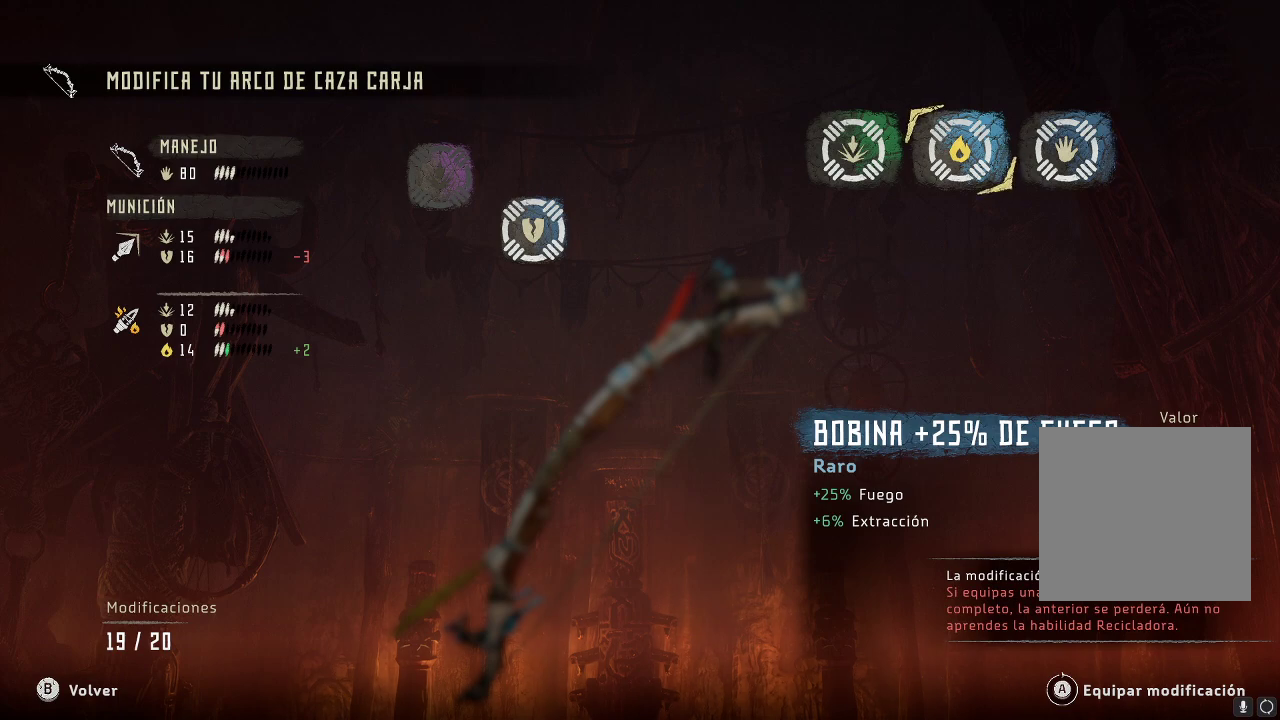
{"buttons": [], "left_stick": "center", "right_stick": "center", "events": []}
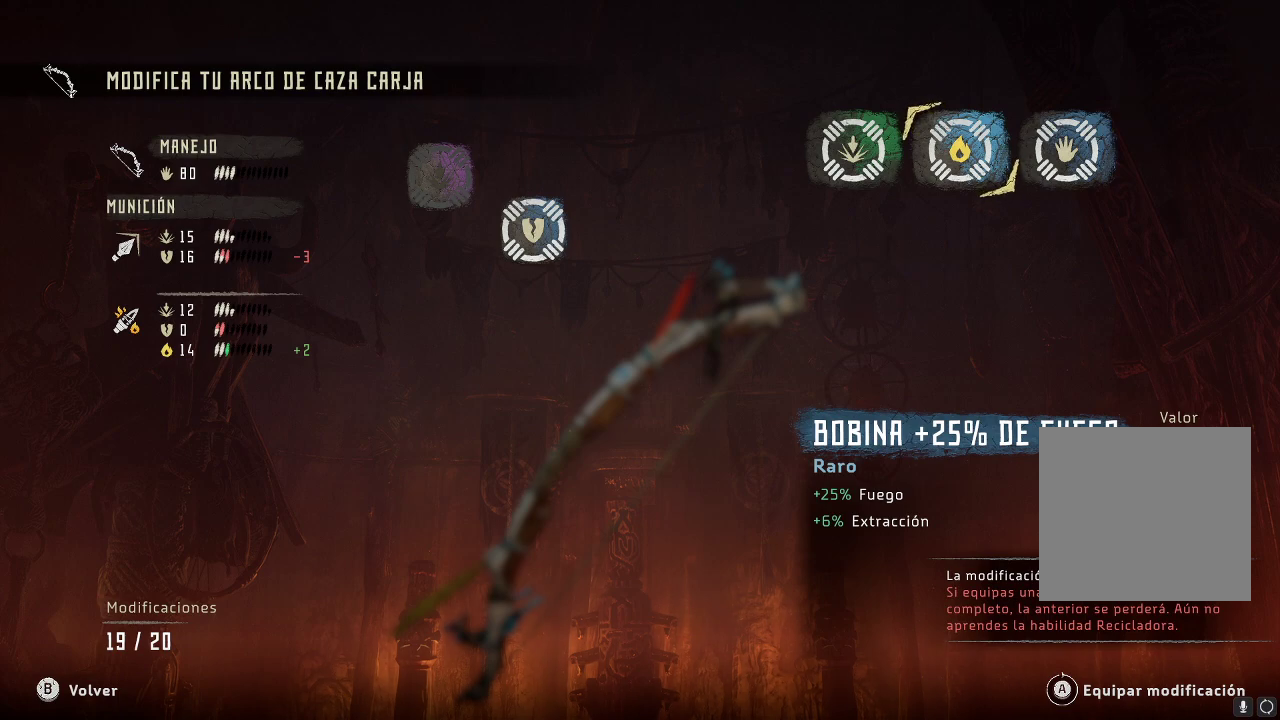
{"buttons": [], "left_stick": "center", "right_stick": "center", "events": []}